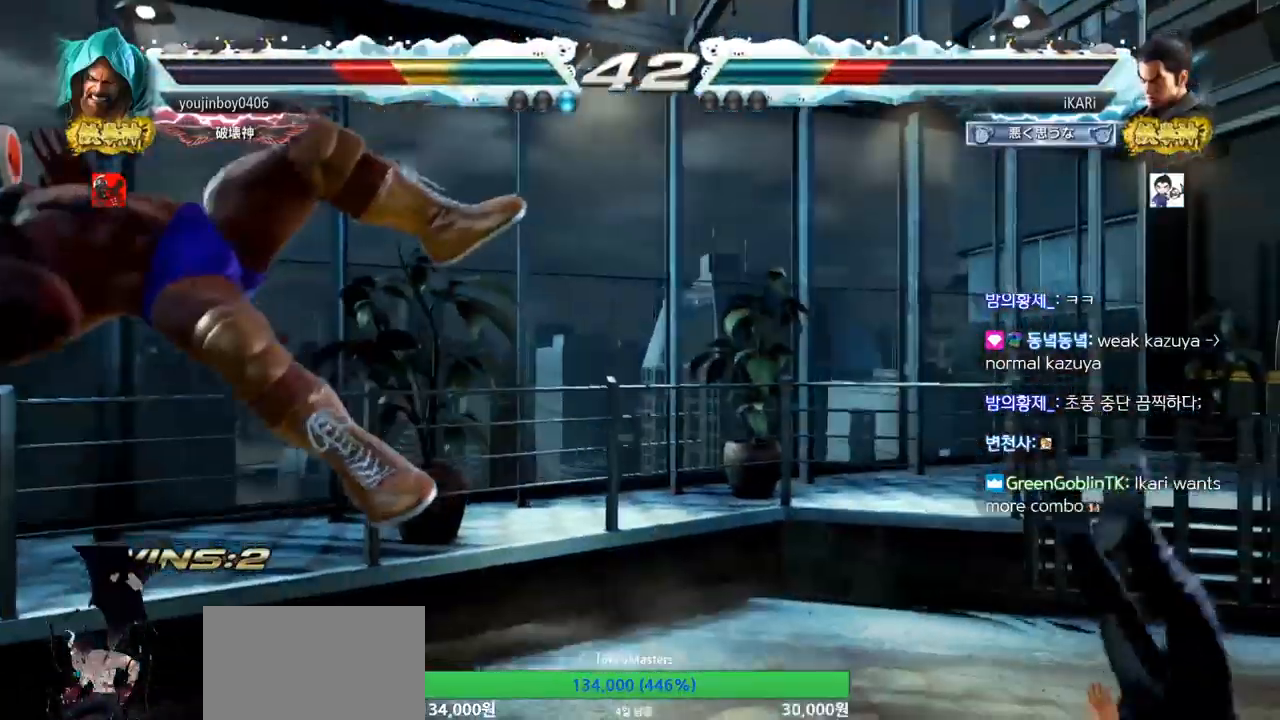
Gameplay with a controller (arcade stick); each line is a JSON object with the inputs held at the frame after it. "events" lists button and stick changes between this image and that frame as [ms after this image, input, new state], when the widget could be followed in between. Not read: L3 R3.
{"buttons": [], "left_stick": "right", "events": []}
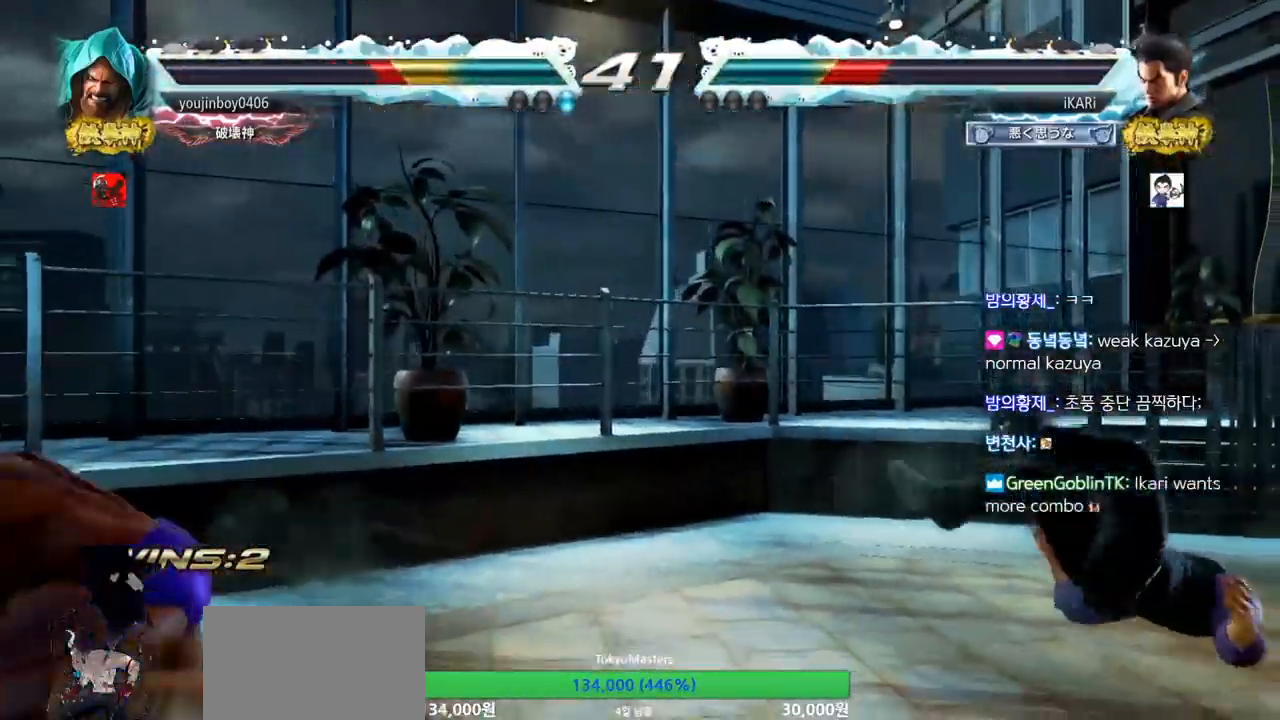
{"buttons": [], "left_stick": "right", "events": []}
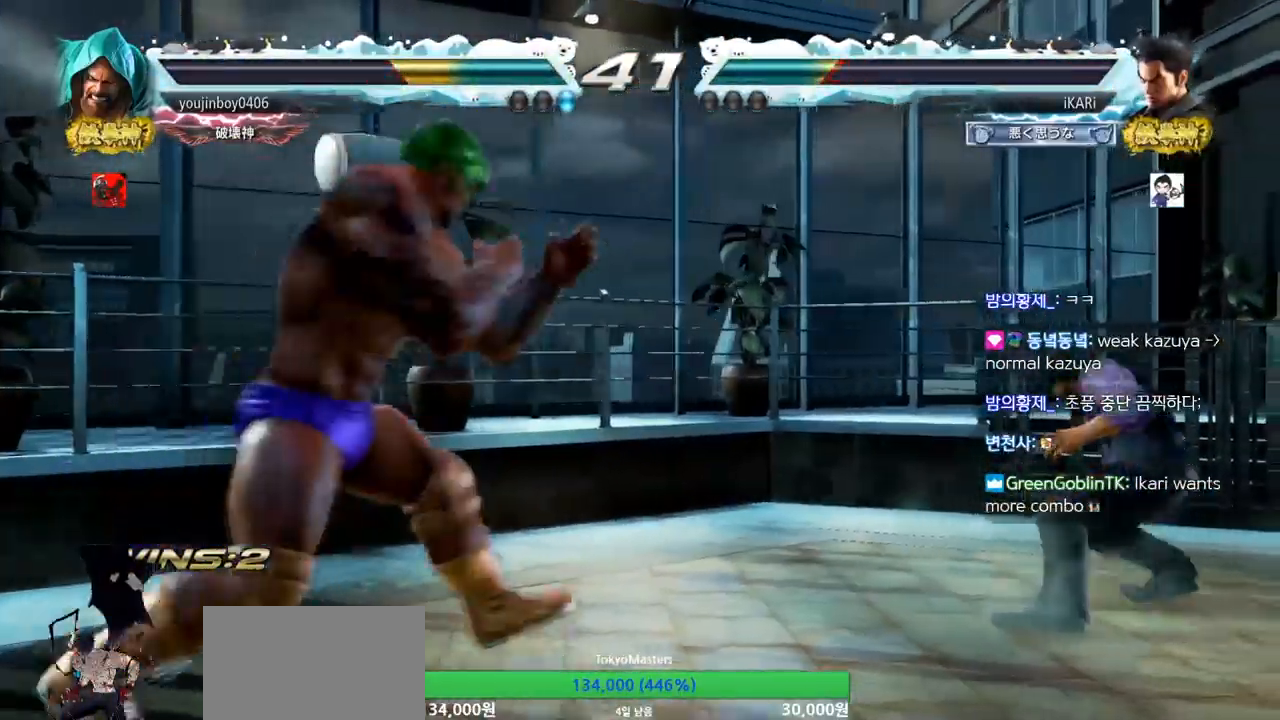
{"buttons": [], "left_stick": "center", "events": [[50, "left_stick", "up-right"], [451, "left_stick", "center"]]}
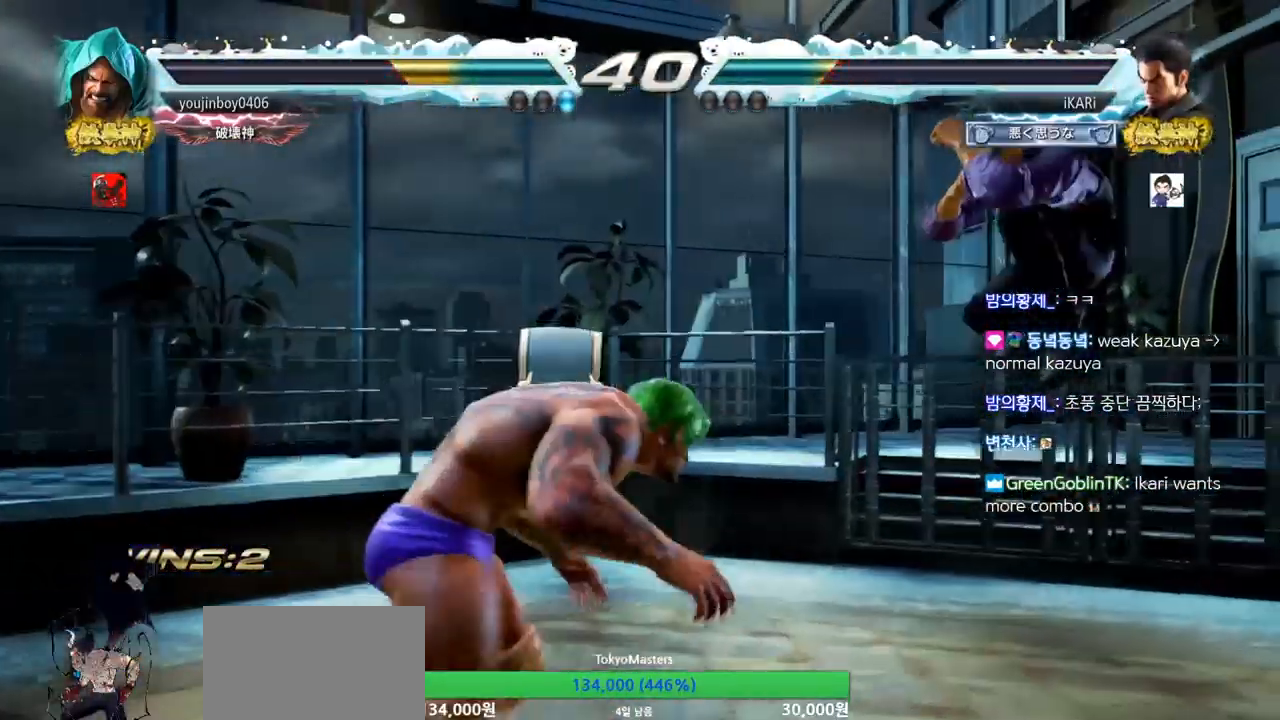
{"buttons": [], "left_stick": "center", "events": [[183, "TRIANGLE", "down"], [217, "TRIANGLE", "up"], [267, "TRIANGLE", "down"], [317, "TRIANGLE", "up"], [350, "TRIANGLE", "down"], [417, "TRIANGLE", "up"], [433, "TRIANGLE", "down"], [450, "SQUARE", "down"], [500, "SQUARE", "up"], [500, "TRIANGLE", "up"]]}
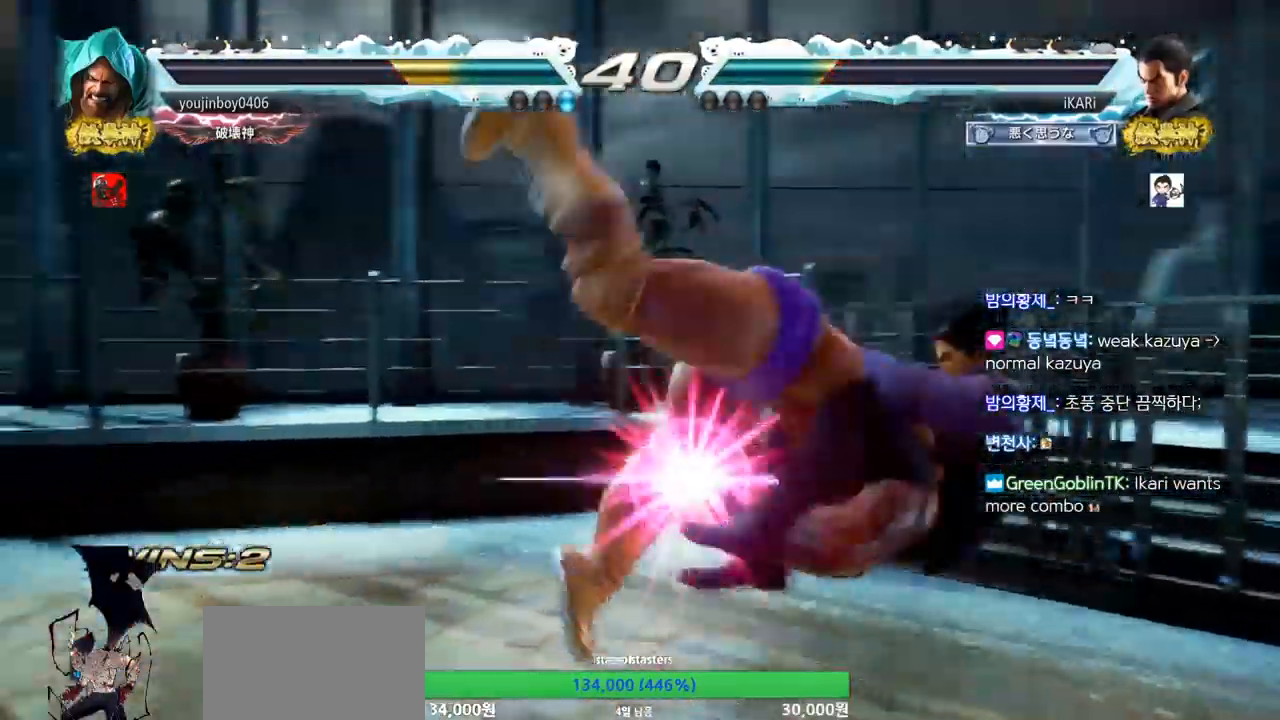
{"buttons": [], "left_stick": "center", "events": [[34, "SQUARE", "down"], [34, "TRIANGLE", "down"], [34, "left_stick", "down"], [100, "TRIANGLE", "up"], [117, "TRIANGLE", "down"], [184, "SQUARE", "up"], [184, "TRIANGLE", "up"], [234, "SQUARE", "down"], [234, "TRIANGLE", "down"], [350, "left_stick", "center"], [401, "SQUARE", "up"], [417, "TRIANGLE", "up"]]}